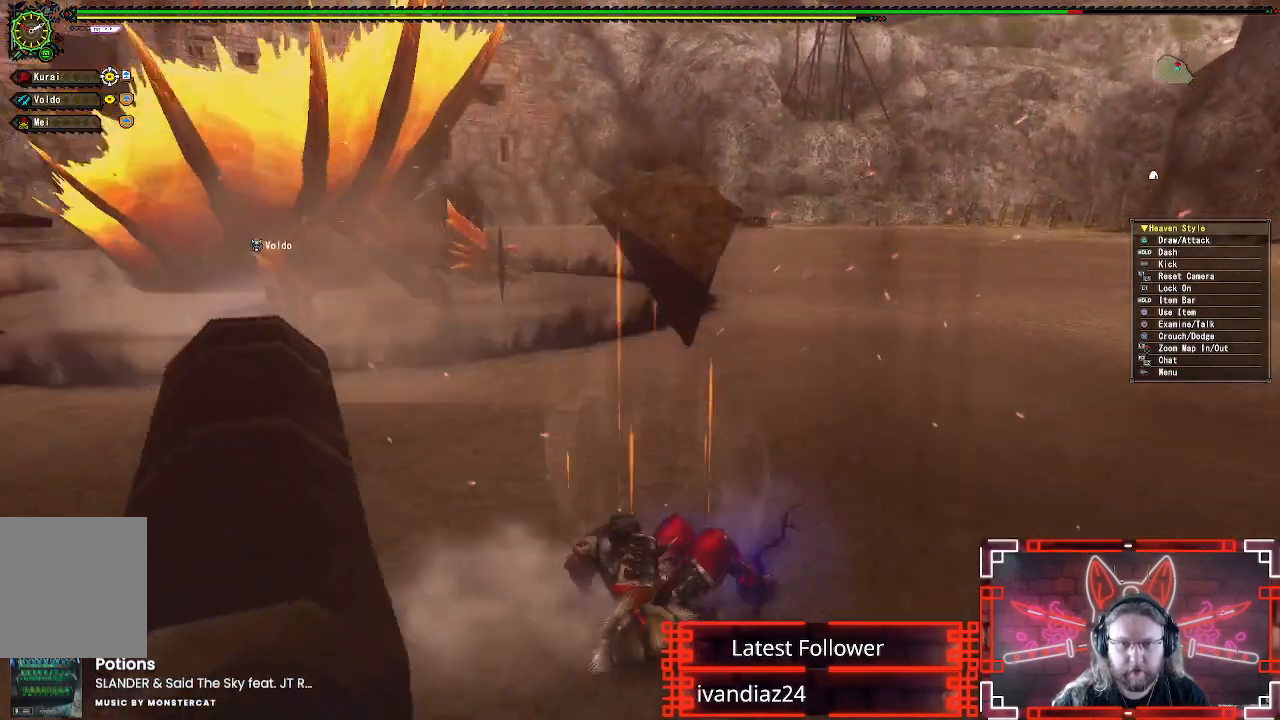
Gameplay with a controller (Xbox layout); each line is a JSON object with the inputs held at the frame after it. "events" lists button and stick changes between this image and that frame as [ms after this image, input, new state], when the widget could be followed in between. Not read: R3.
{"buttons": [], "left_stick": "up-right", "right_stick": "center", "events": [[167, "right_stick", "center"], [217, "left_stick", "right"], [417, "left_stick", "up-right"]]}
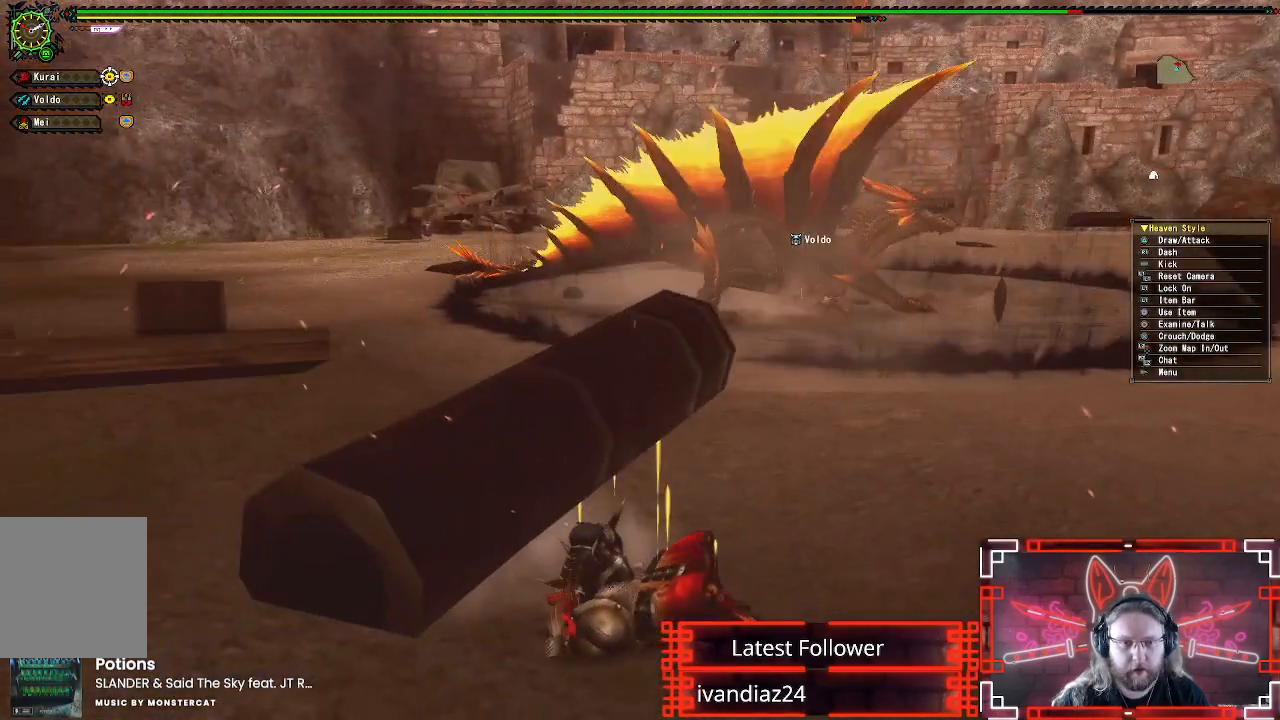
{"buttons": [], "left_stick": "up-right", "right_stick": "center", "events": []}
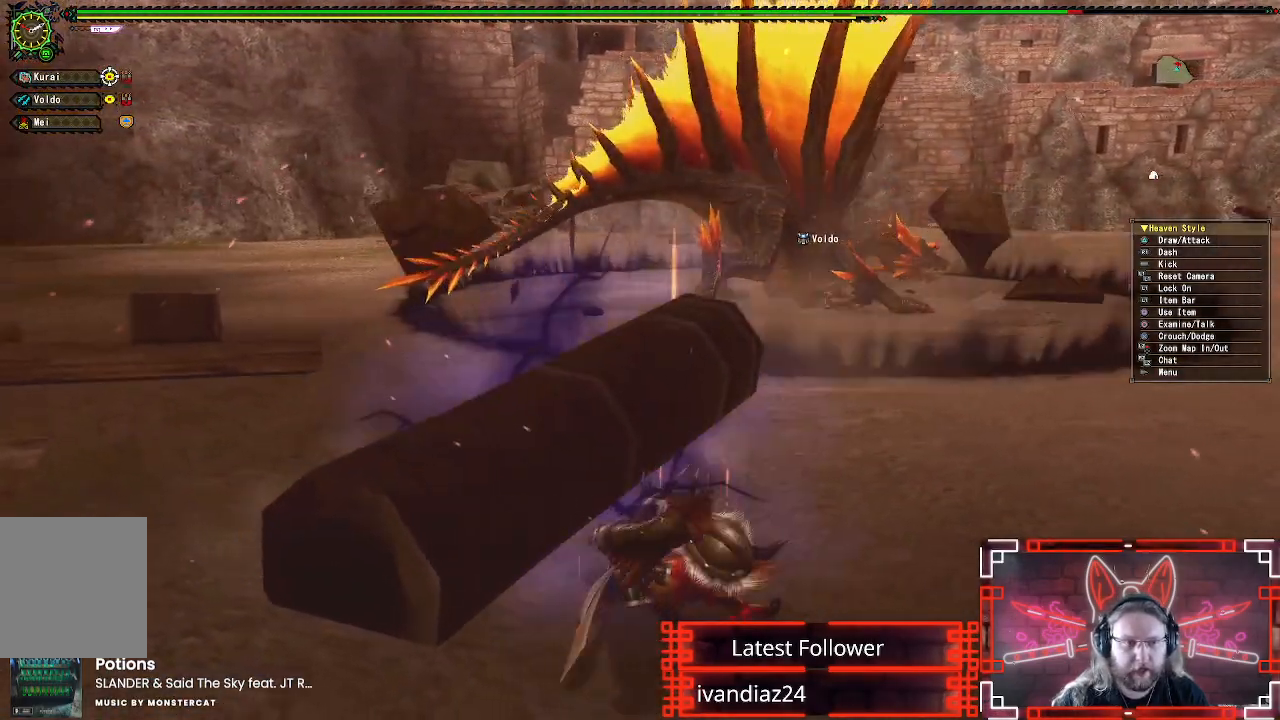
{"buttons": ["R1", "R2"], "left_stick": "up-right", "right_stick": "center", "events": [[183, "R1", "down"], [217, "R2", "down"]]}
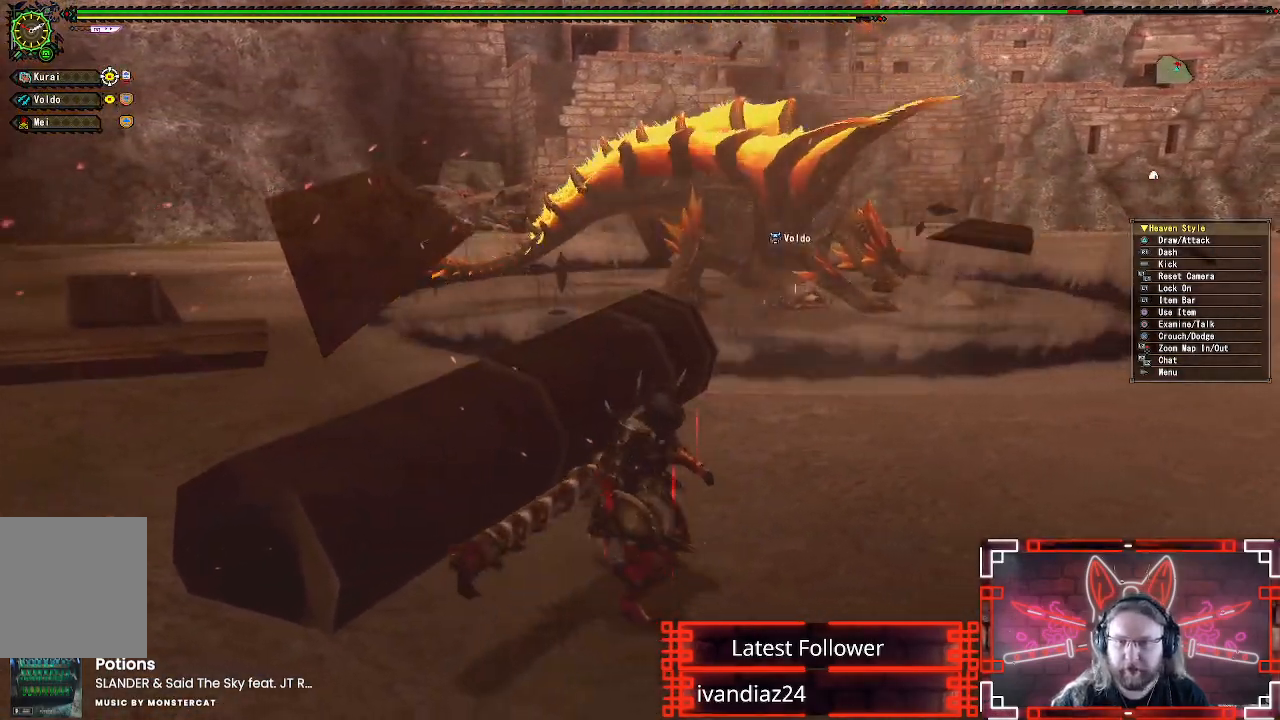
{"buttons": [], "left_stick": "up", "right_stick": "center", "events": [[133, "R2", "up"], [317, "X", "down"], [350, "left_stick", "up"], [450, "R1", "up"], [450, "X", "up"]]}
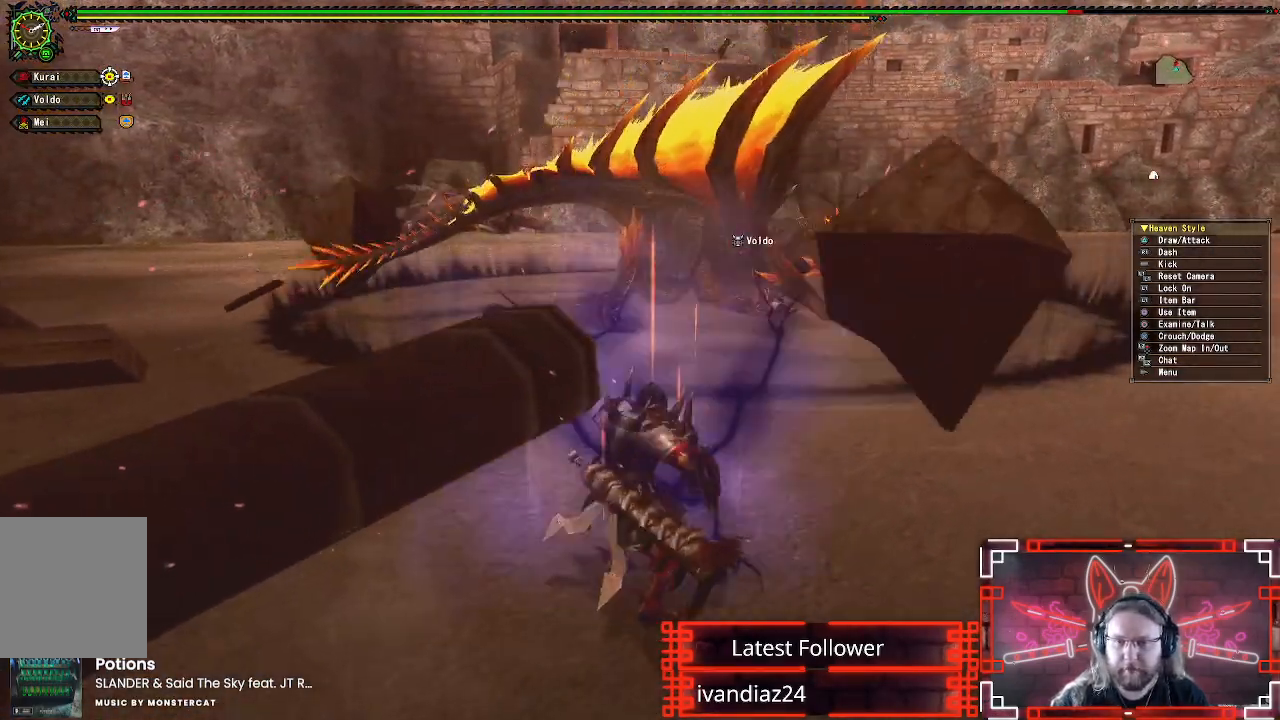
{"buttons": [], "left_stick": "center", "right_stick": "center", "events": [[17, "X", "down"], [133, "X", "up"], [217, "X", "down"], [317, "X", "up"], [350, "left_stick", "center"], [400, "X", "down"], [500, "X", "up"]]}
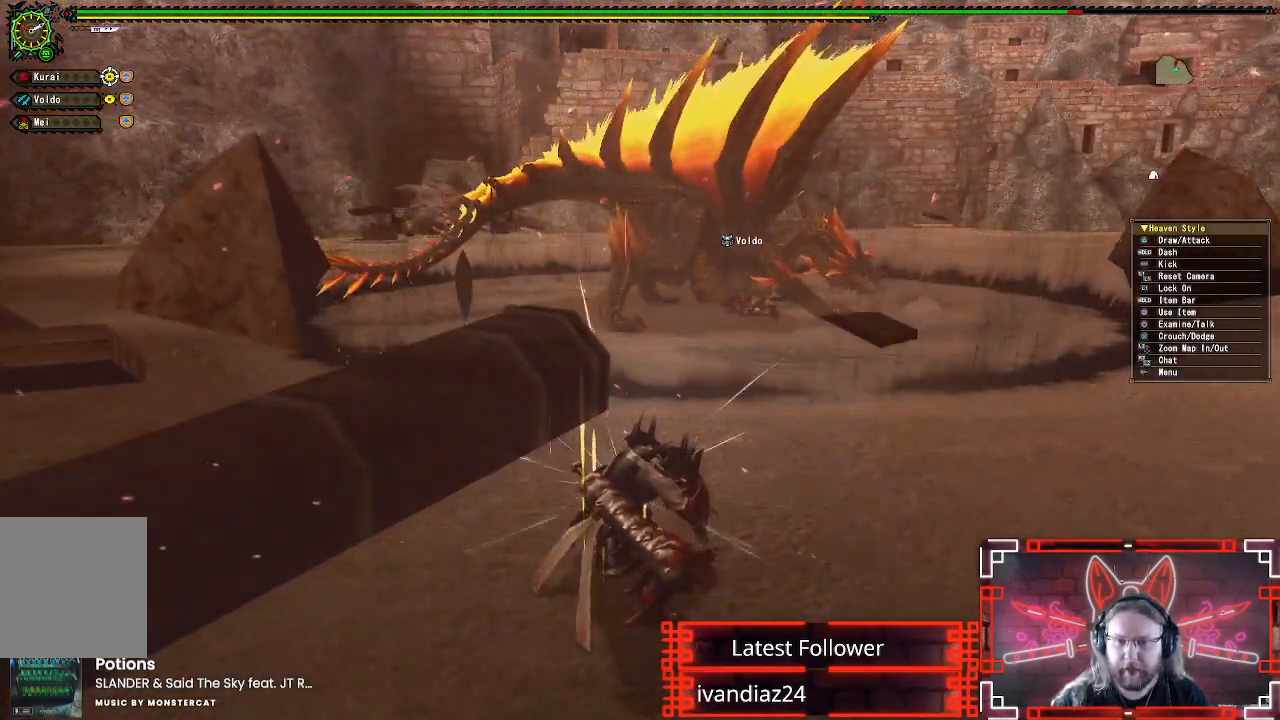
{"buttons": ["L1"], "left_stick": "center", "right_stick": "center", "events": [[383, "L1", "down"]]}
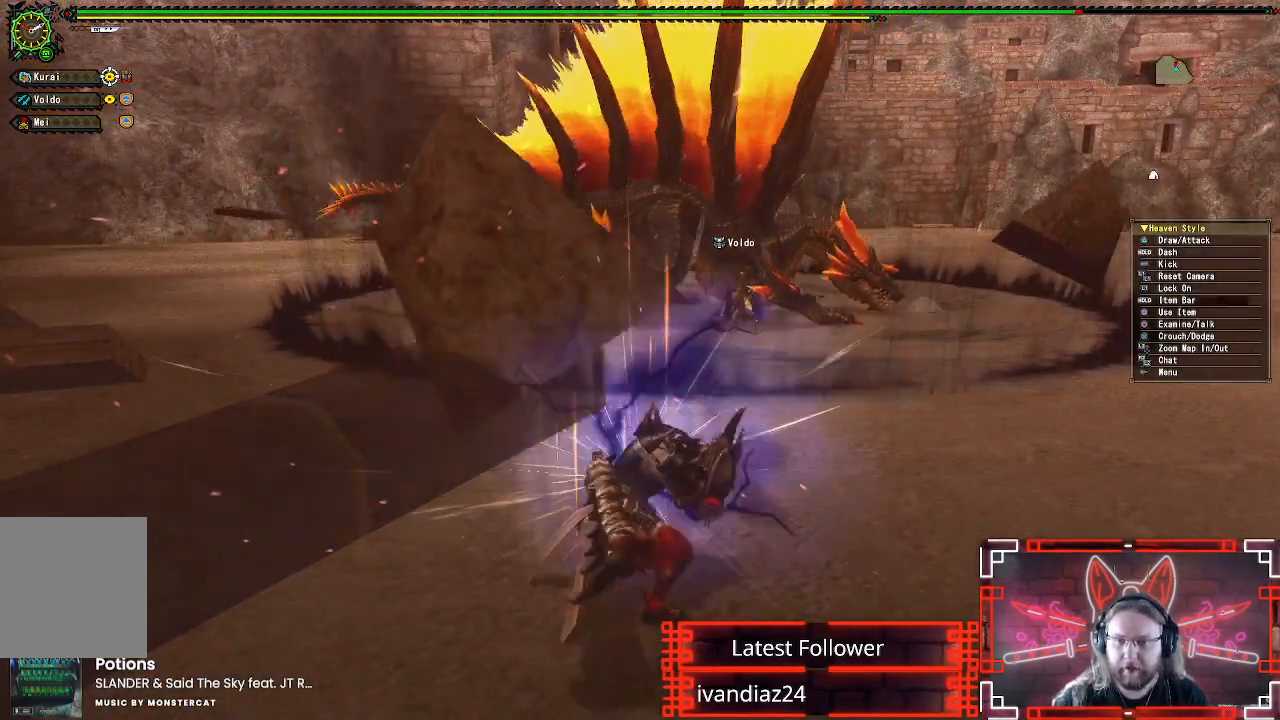
{"buttons": ["L1"], "left_stick": "center", "right_stick": "center", "events": [[117, "B", "down"], [200, "B", "up"], [317, "B", "down"], [400, "B", "up"]]}
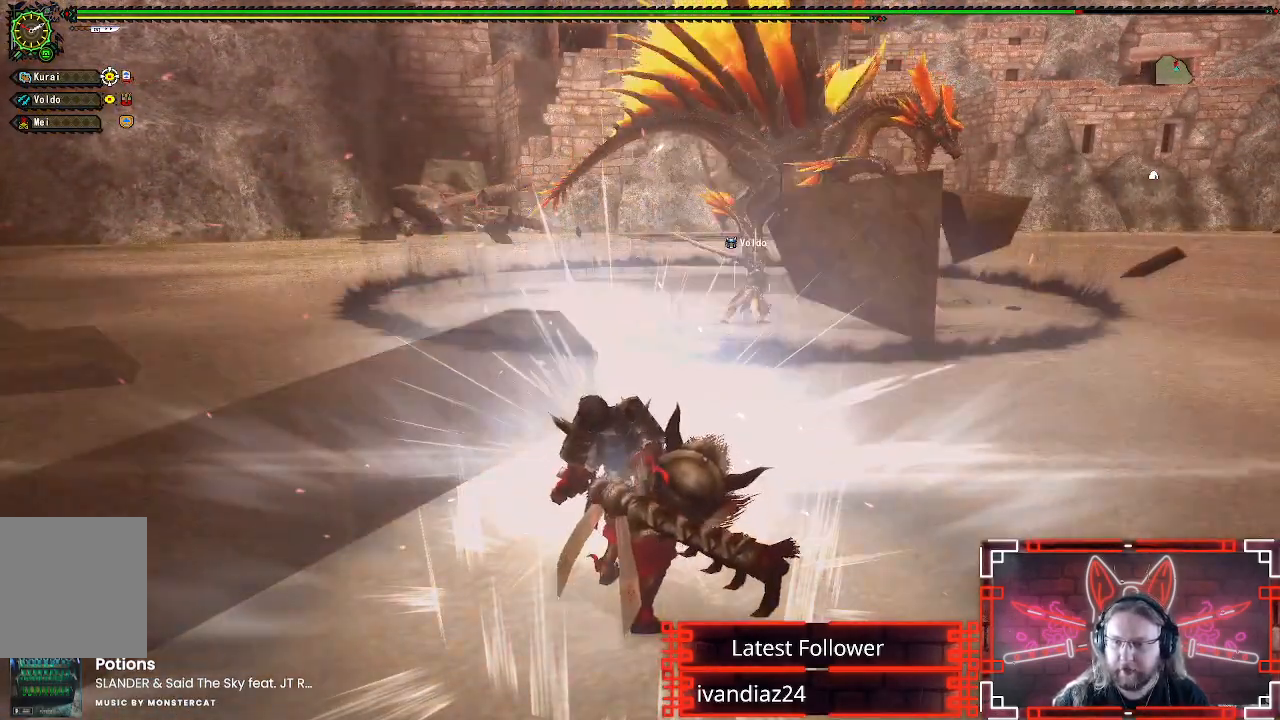
{"buttons": ["L1"], "left_stick": "center", "right_stick": "center", "events": [[317, "B", "down"], [417, "B", "up"]]}
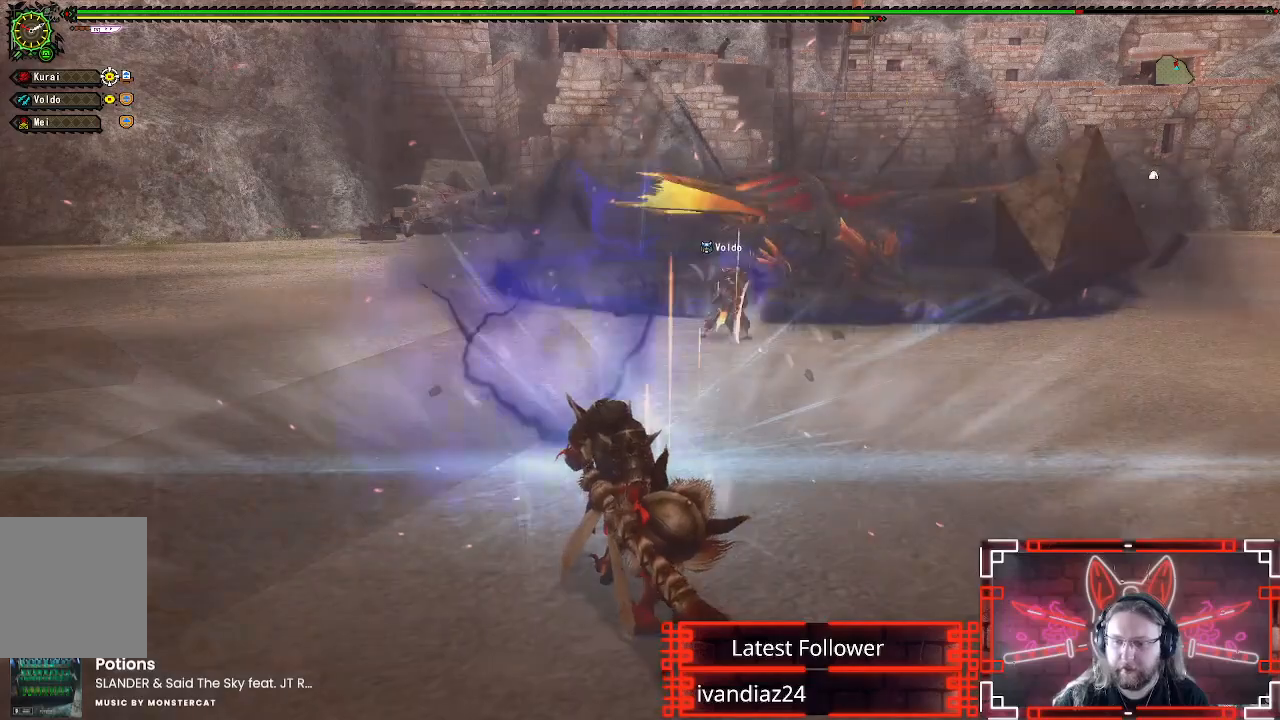
{"buttons": ["L1"], "left_stick": "center", "right_stick": "center", "events": [[233, "X", "down"], [317, "X", "up"], [400, "X", "down"], [500, "X", "up"]]}
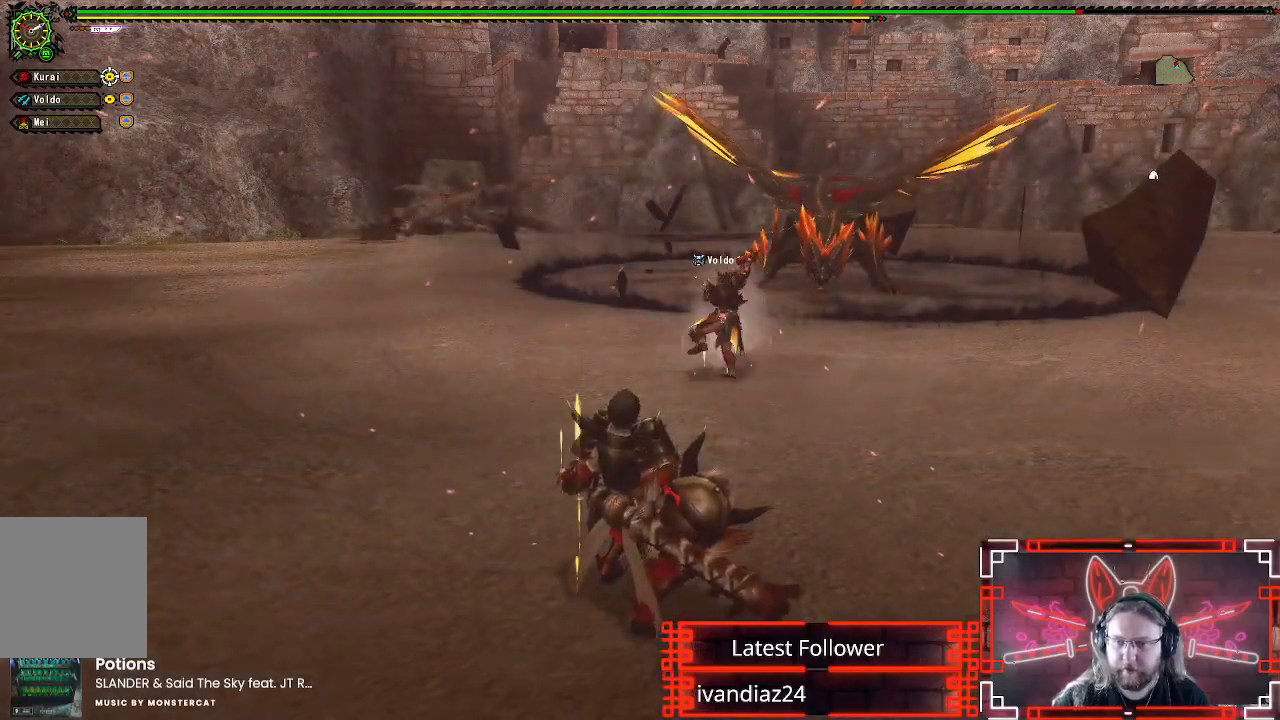
{"buttons": ["R1"], "left_stick": "down-right", "right_stick": "center", "events": [[283, "L1", "up"], [400, "R1", "down"], [450, "left_stick", "down-right"]]}
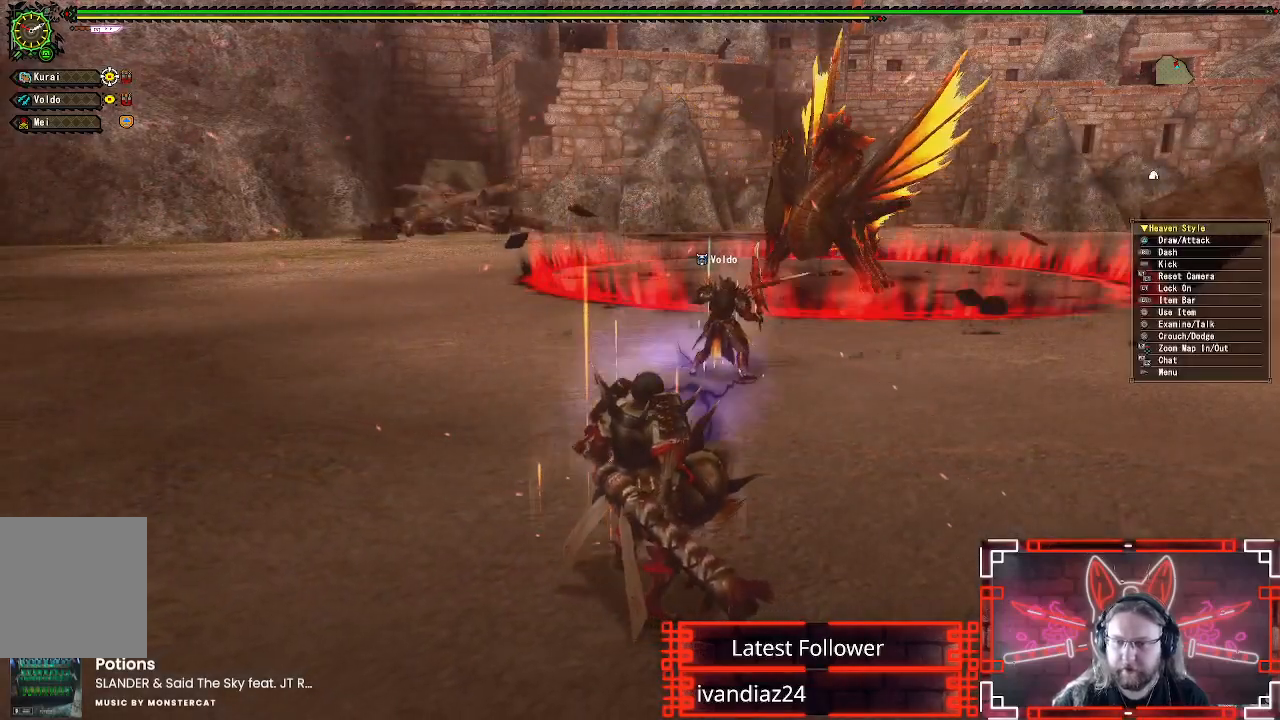
{"buttons": ["R1"], "left_stick": "right", "right_stick": "center", "events": [[450, "left_stick", "right"]]}
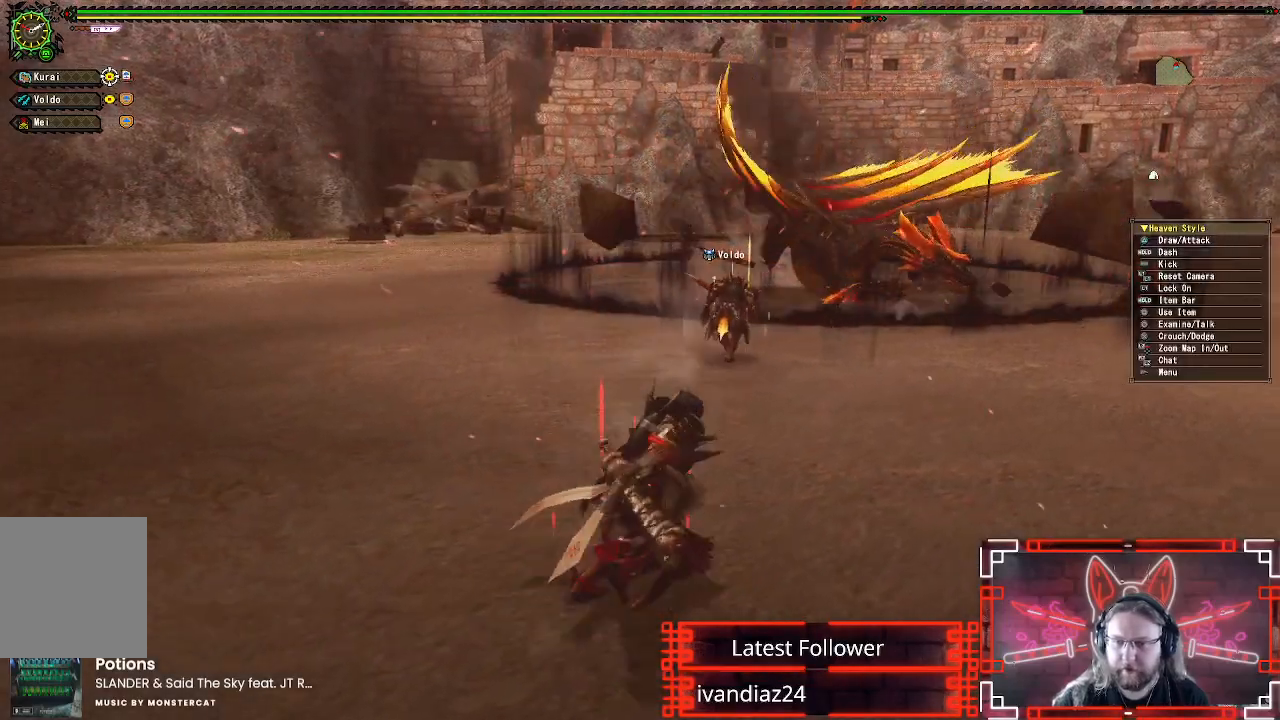
{"buttons": ["R1"], "left_stick": "right", "right_stick": "center", "events": []}
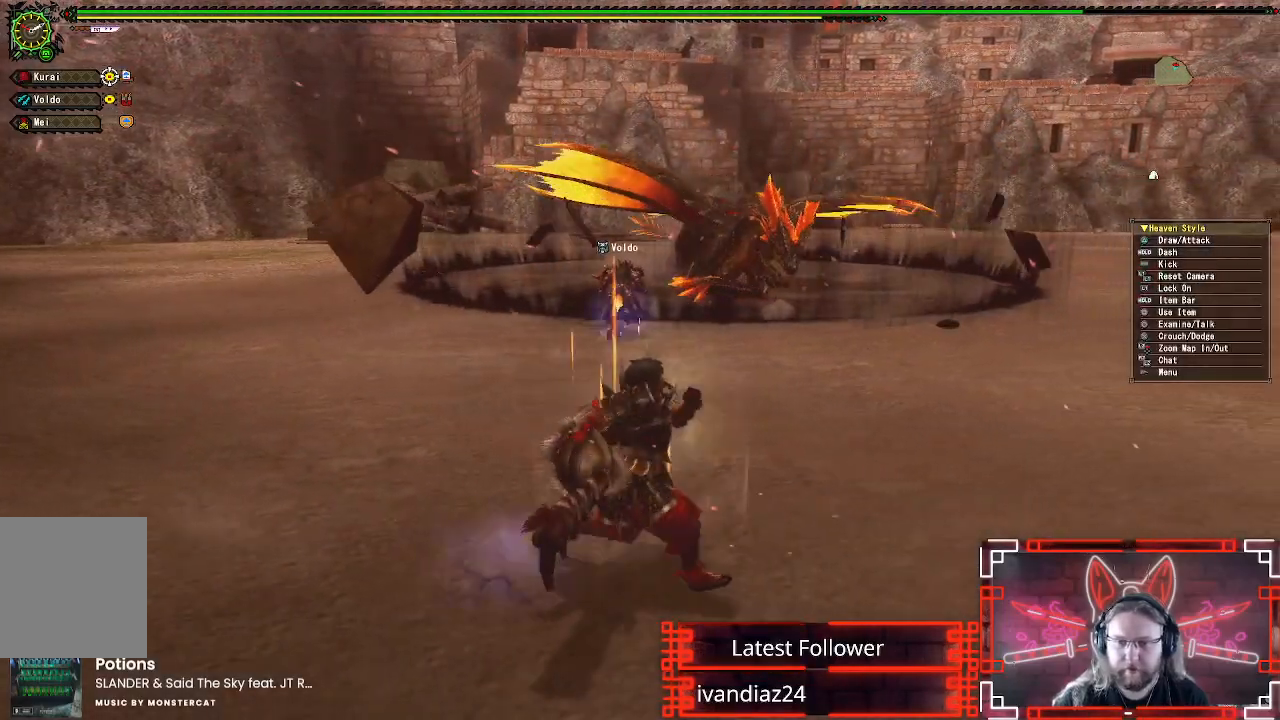
{"buttons": ["R1"], "left_stick": "right", "right_stick": "center", "events": [[233, "right_stick", "left"], [317, "right_stick", "center"]]}
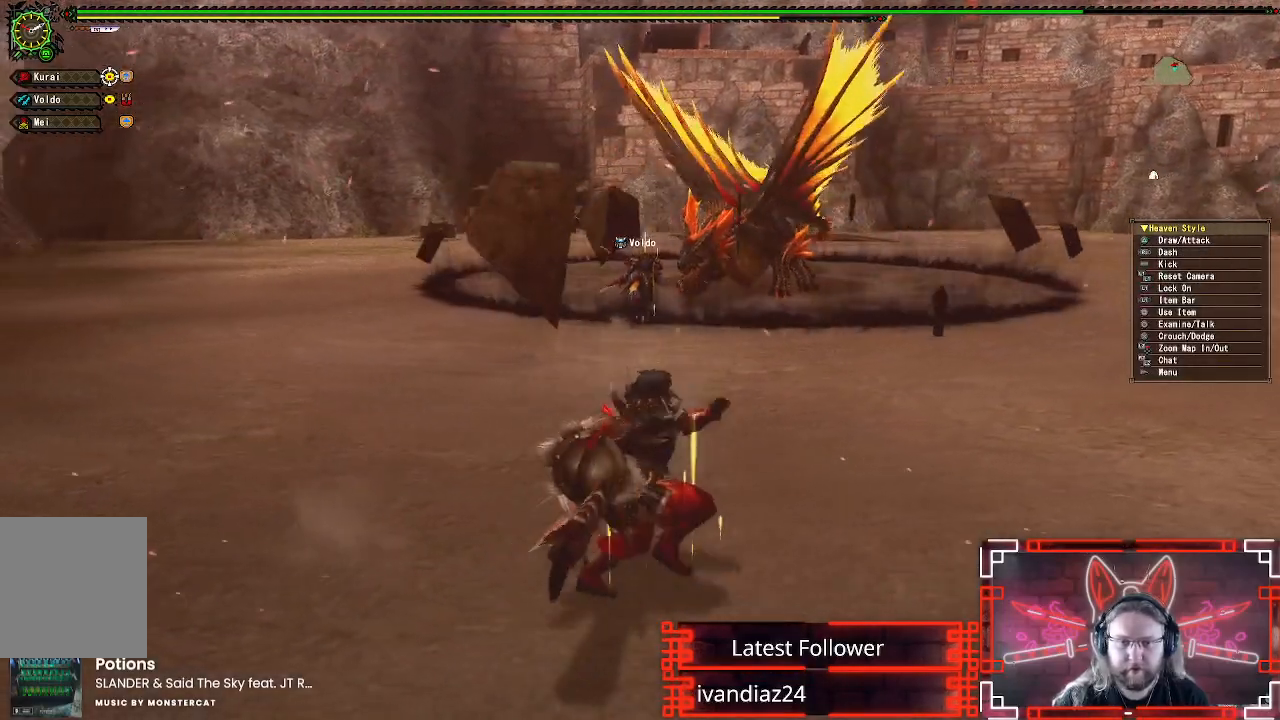
{"buttons": ["R1"], "left_stick": "up-right", "right_stick": "center", "events": [[200, "right_stick", "left"], [283, "right_stick", "center"], [333, "left_stick", "up-right"]]}
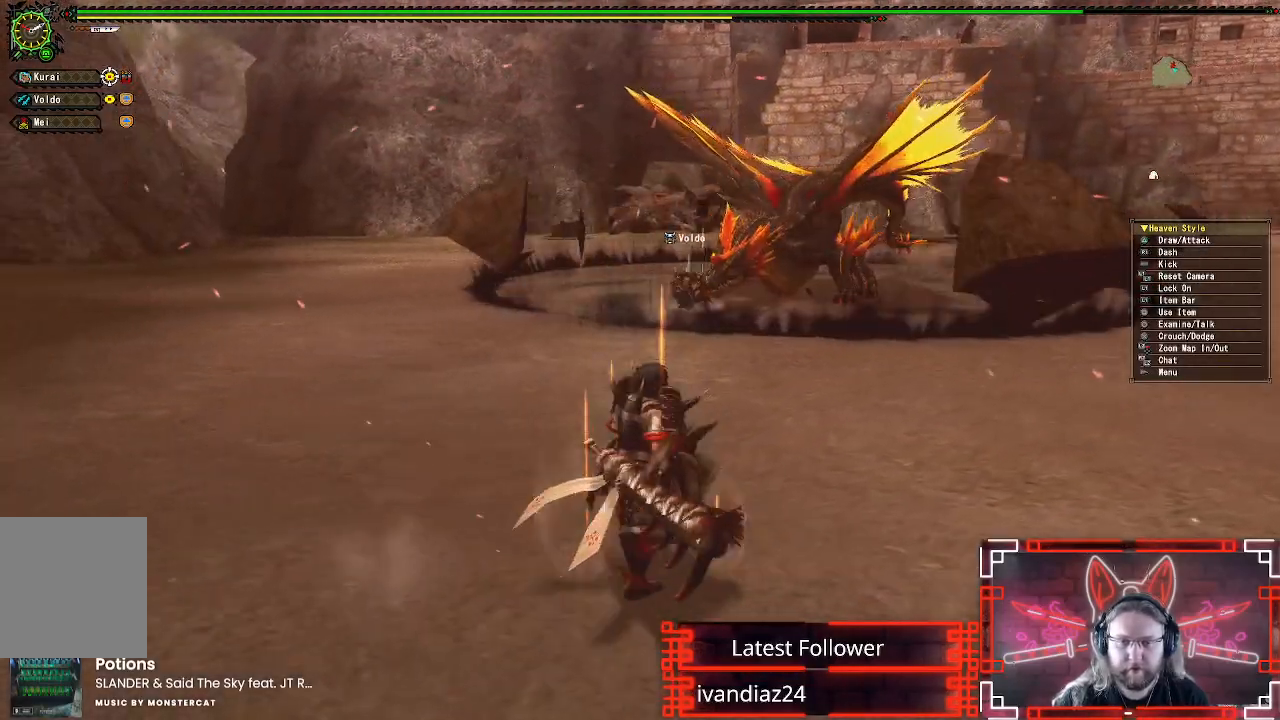
{"buttons": ["R1"], "left_stick": "right", "right_stick": "center", "events": [[200, "right_stick", "left"], [217, "left_stick", "right"], [300, "right_stick", "center"]]}
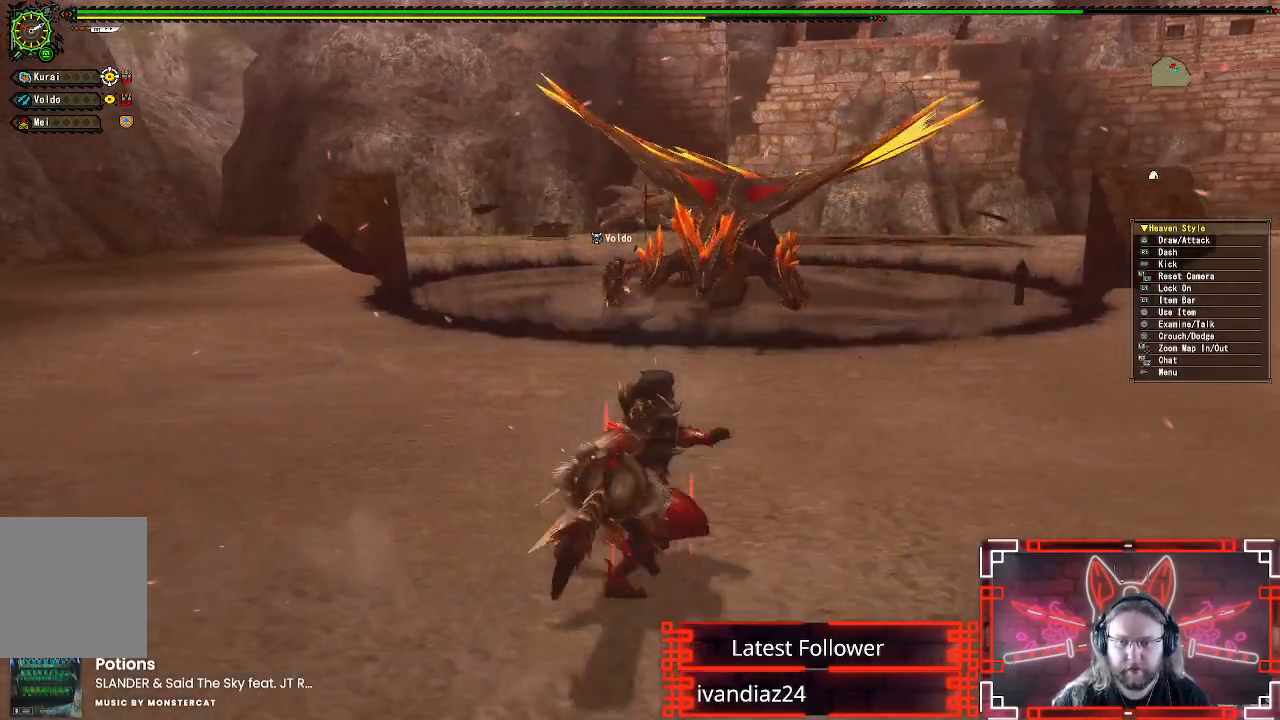
{"buttons": ["R1"], "left_stick": "right", "right_stick": "center", "events": [[50, "right_stick", "left"], [183, "right_stick", "center"]]}
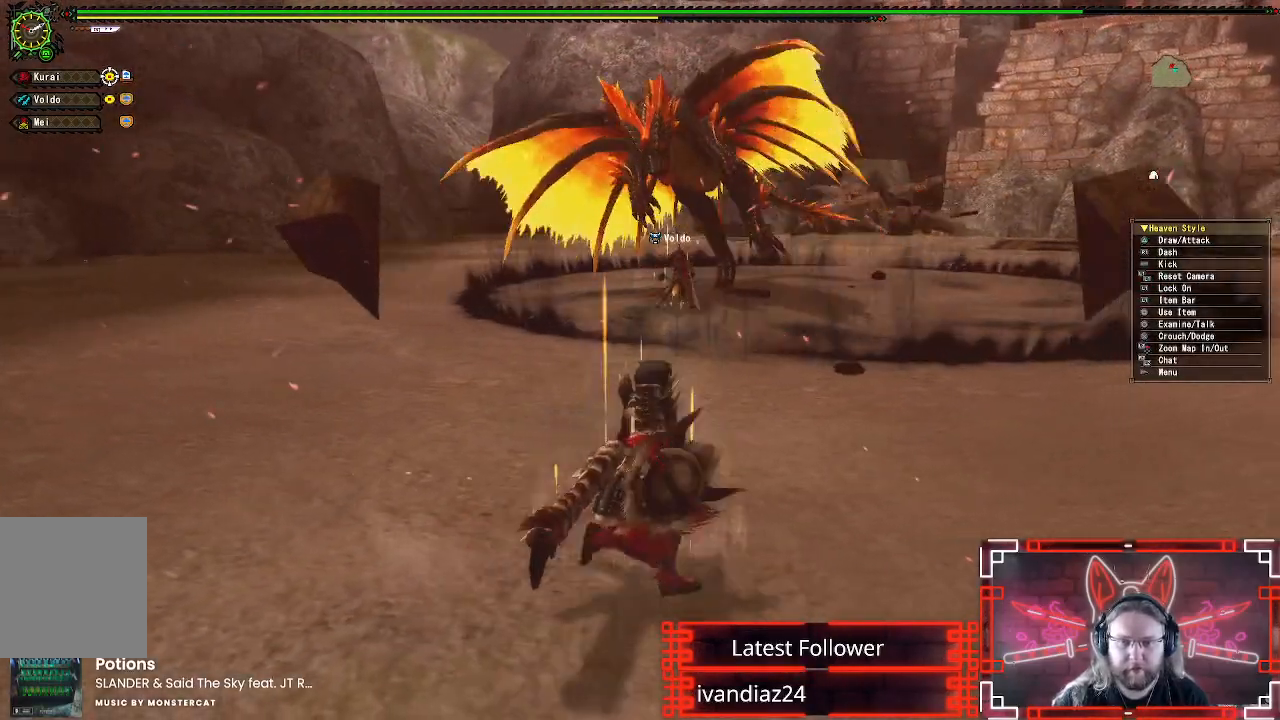
{"buttons": [], "left_stick": "right", "right_stick": "center", "events": [[83, "right_stick", "left"], [267, "right_stick", "center"], [400, "left_stick", "down-right"], [433, "R1", "up"], [500, "left_stick", "right"]]}
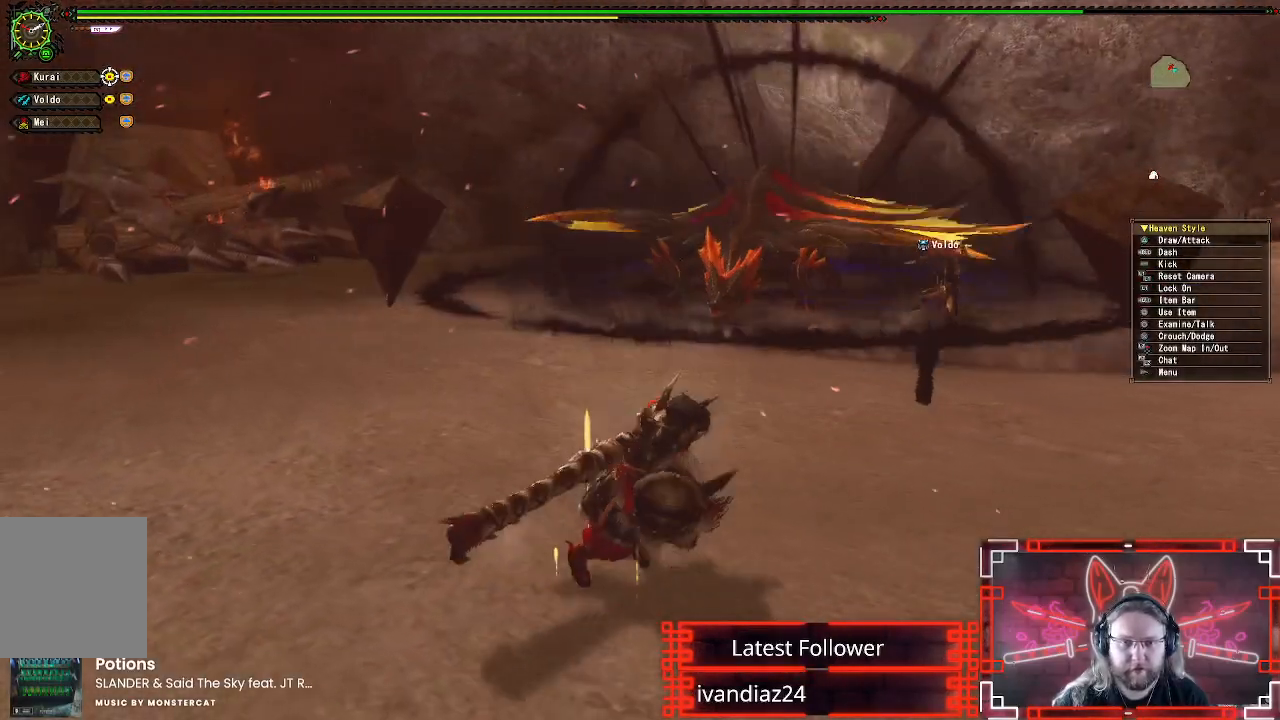
{"buttons": ["R1"], "left_stick": "right", "right_stick": "center", "events": [[467, "R1", "down"]]}
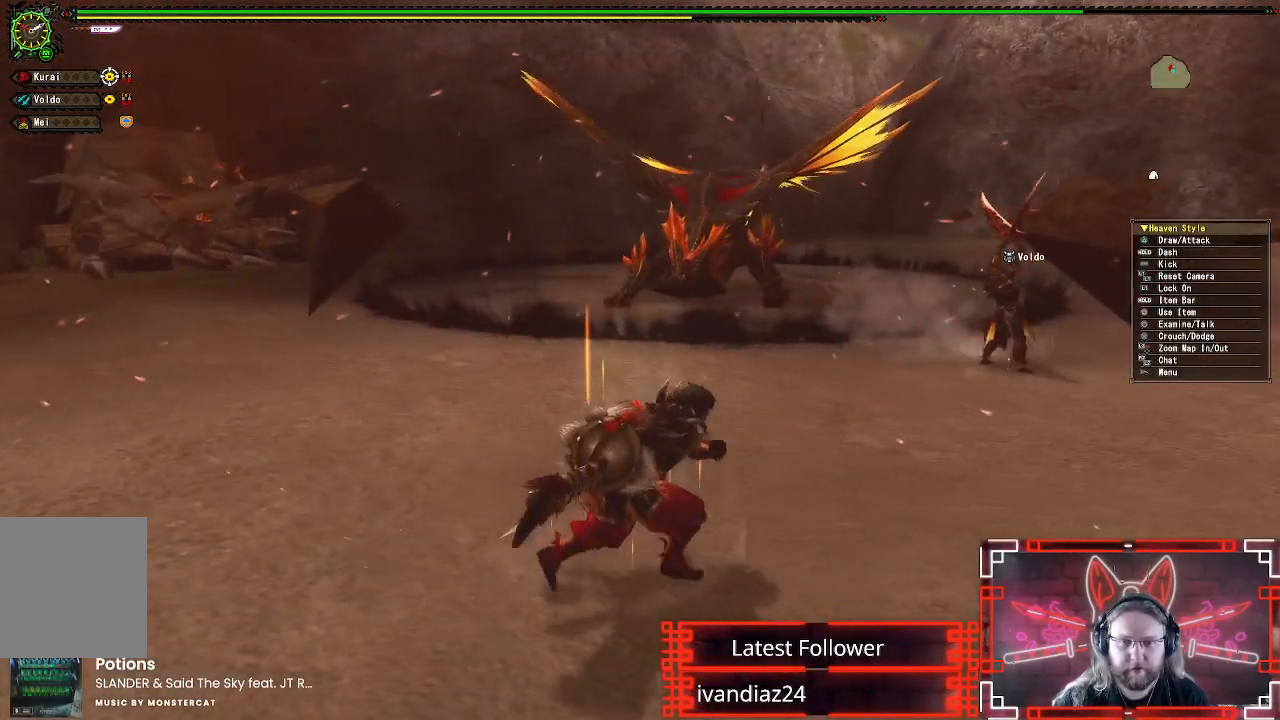
{"buttons": ["R1"], "left_stick": "right", "right_stick": "center", "events": [[83, "right_stick", "left"], [183, "right_stick", "center"]]}
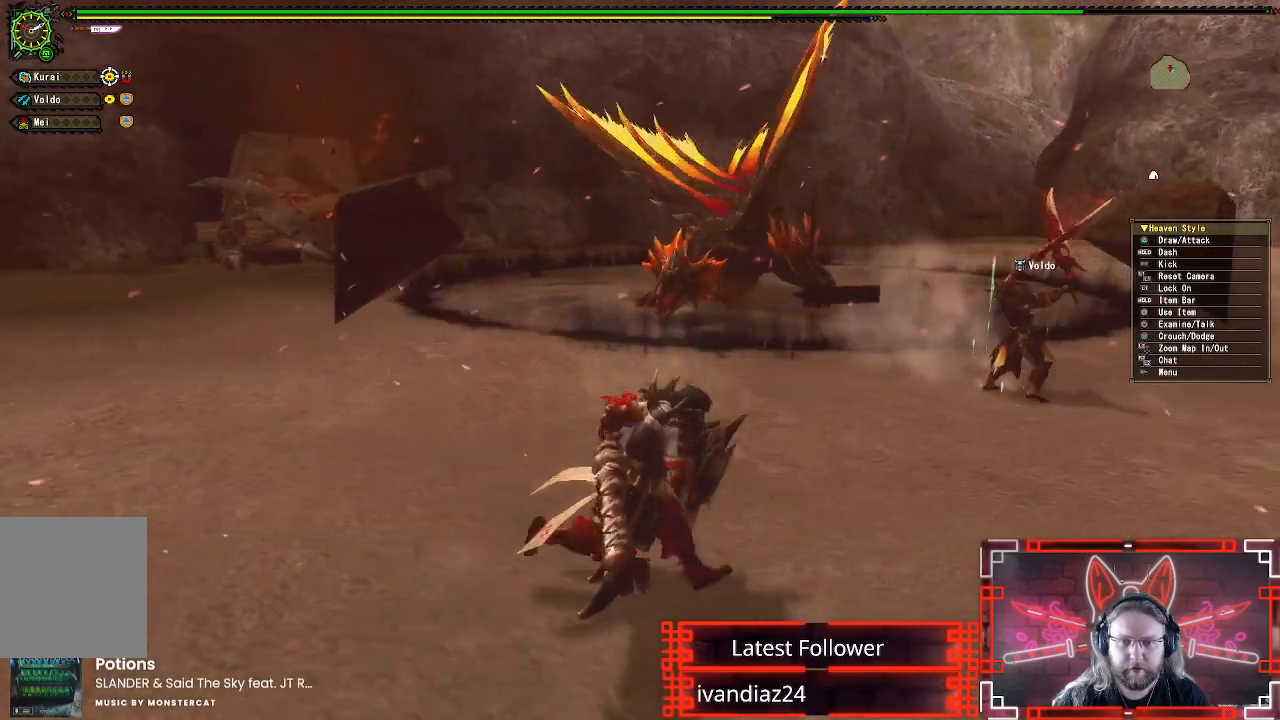
{"buttons": ["R1"], "left_stick": "right", "right_stick": "center", "events": []}
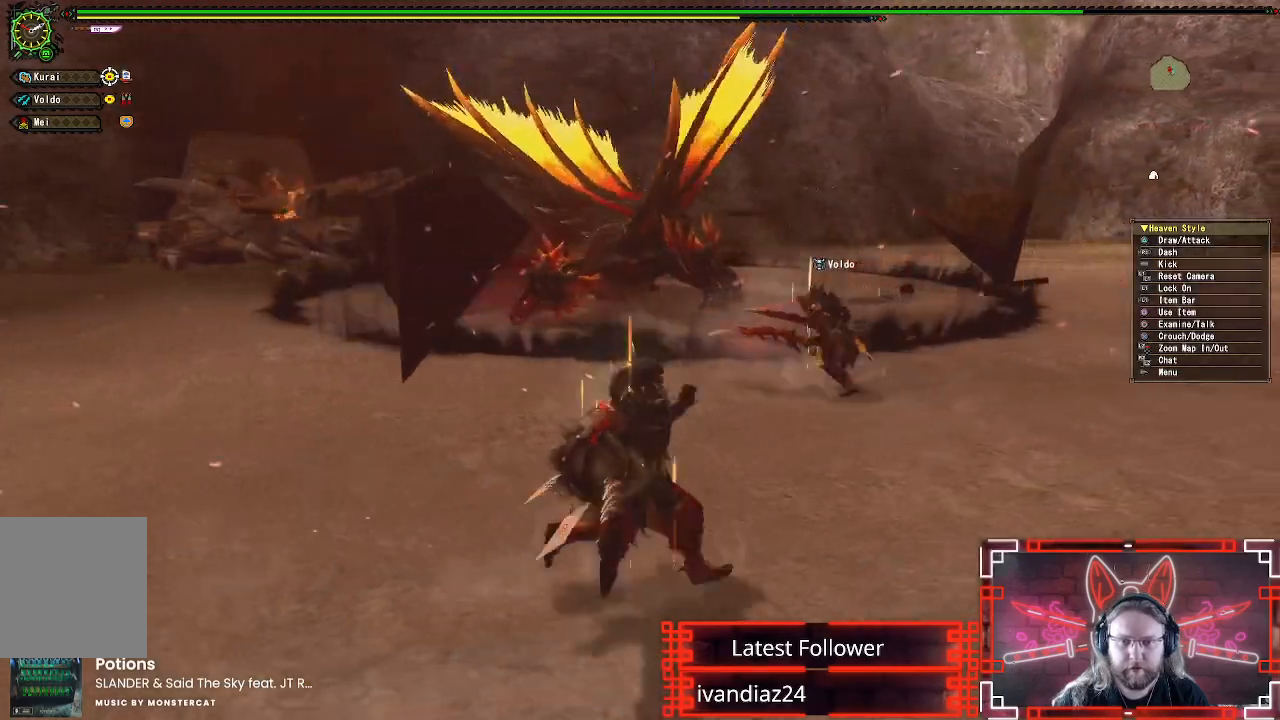
{"buttons": ["R1"], "left_stick": "up-right", "right_stick": "center", "events": [[200, "left_stick", "up-right"]]}
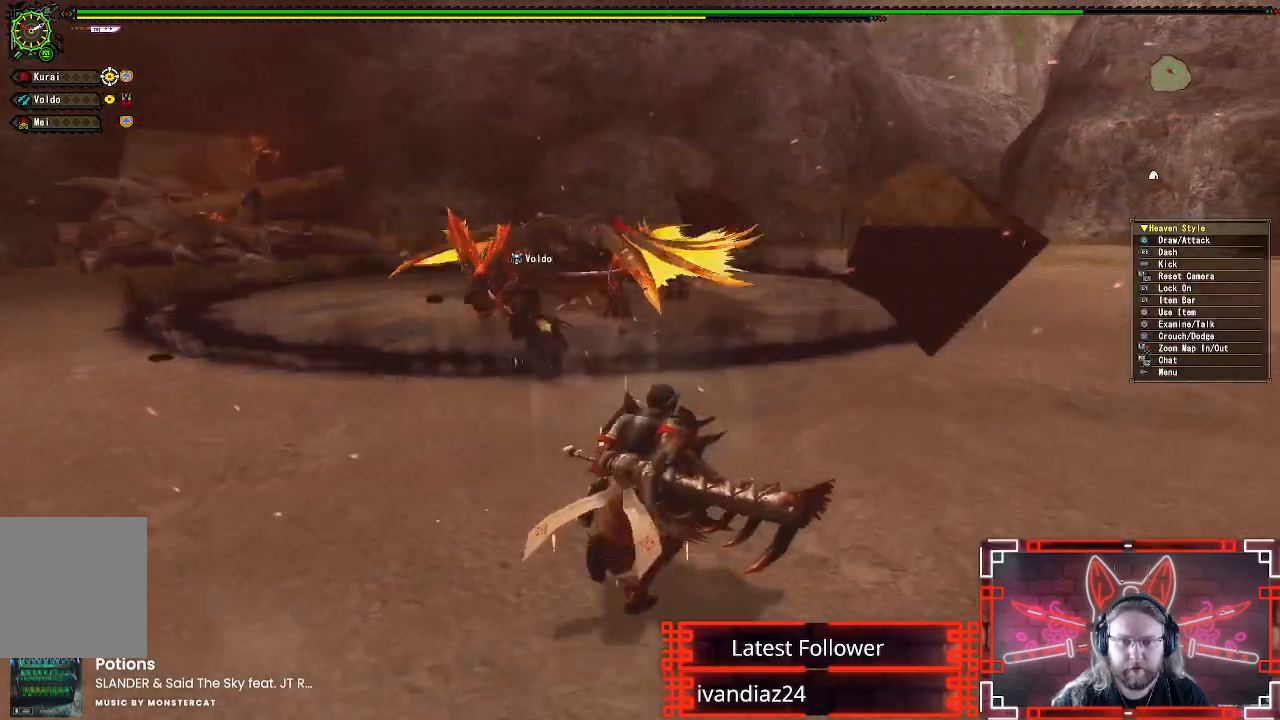
{"buttons": [], "left_stick": "up-right", "right_stick": "center", "events": [[400, "R1", "up"]]}
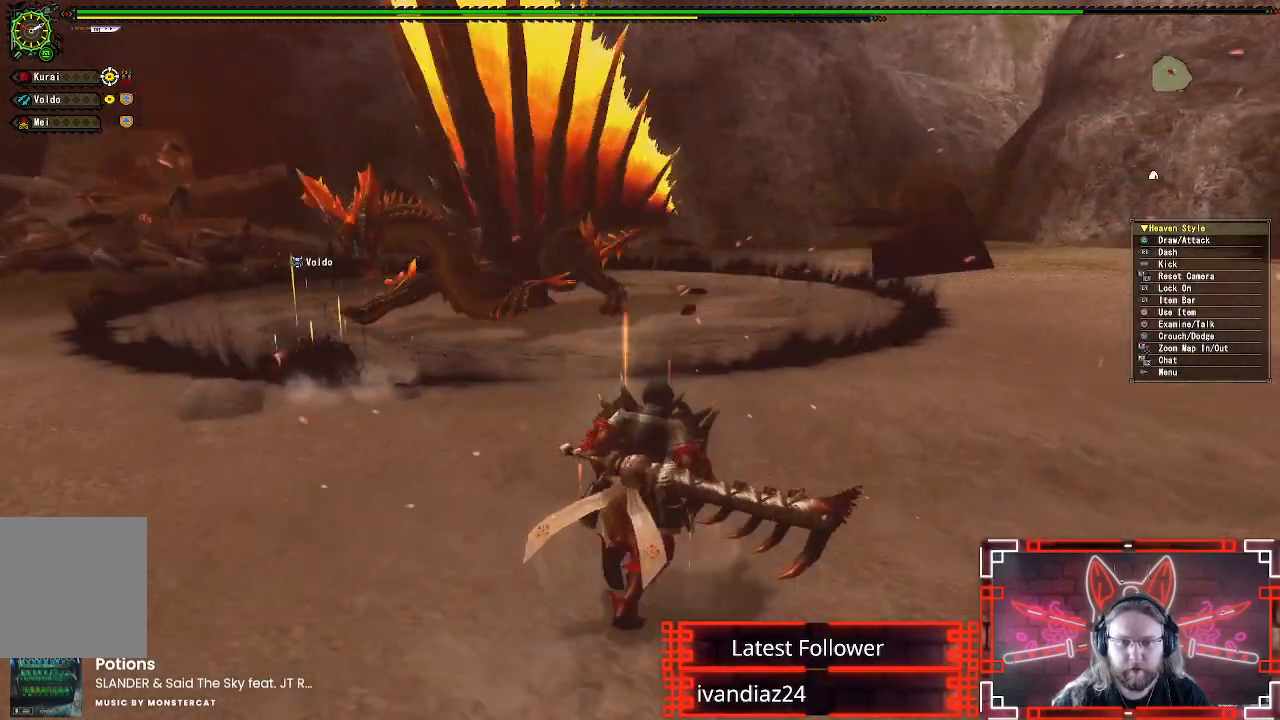
{"buttons": [], "left_stick": "up-right", "right_stick": "center", "events": [[150, "A", "down"], [300, "A", "up"]]}
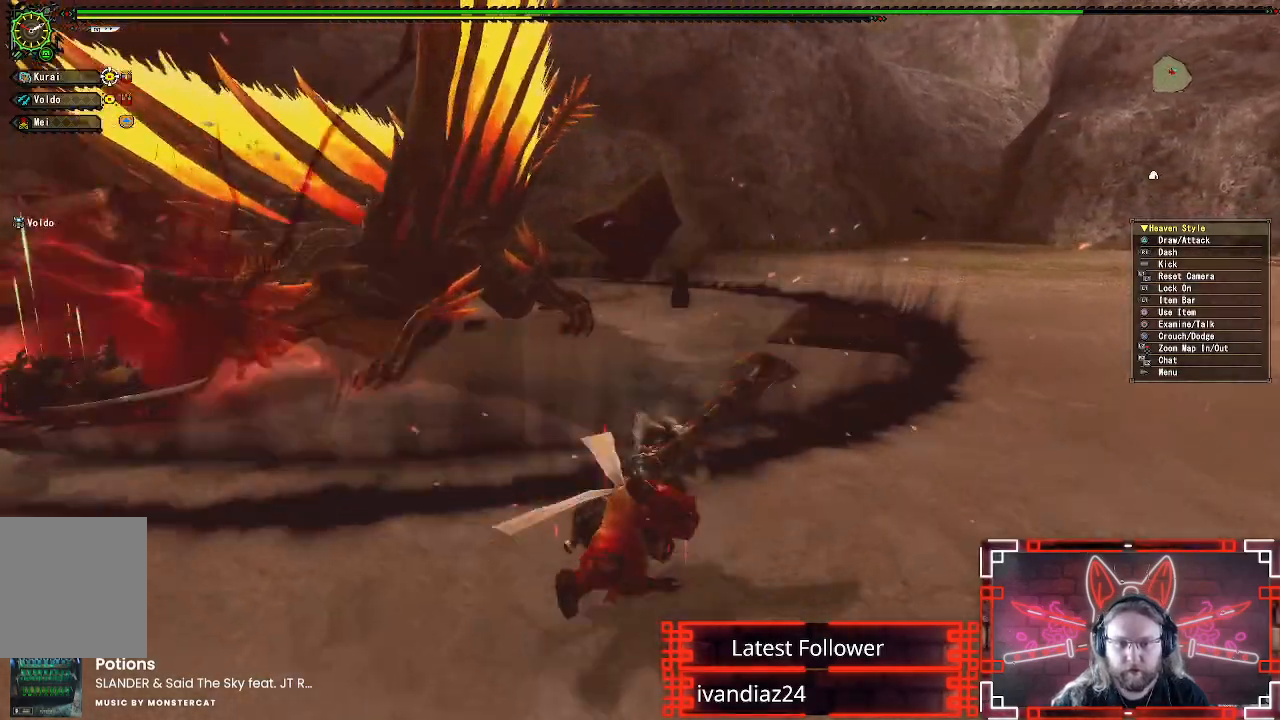
{"buttons": ["R1"], "left_stick": "up", "right_stick": "center", "events": [[200, "left_stick", "up"], [200, "right_stick", "left"], [350, "R1", "down"], [417, "right_stick", "center"]]}
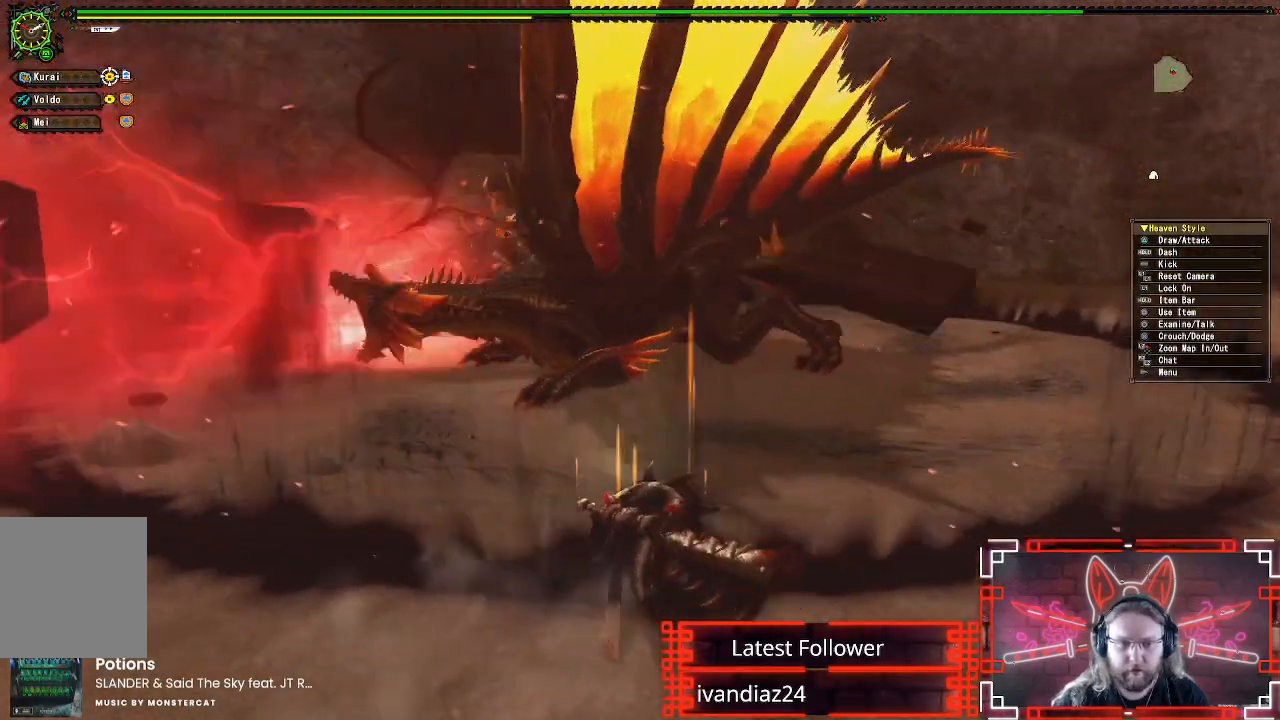
{"buttons": ["Y", "R1"], "left_stick": "up", "right_stick": "center", "events": [[400, "Y", "down"]]}
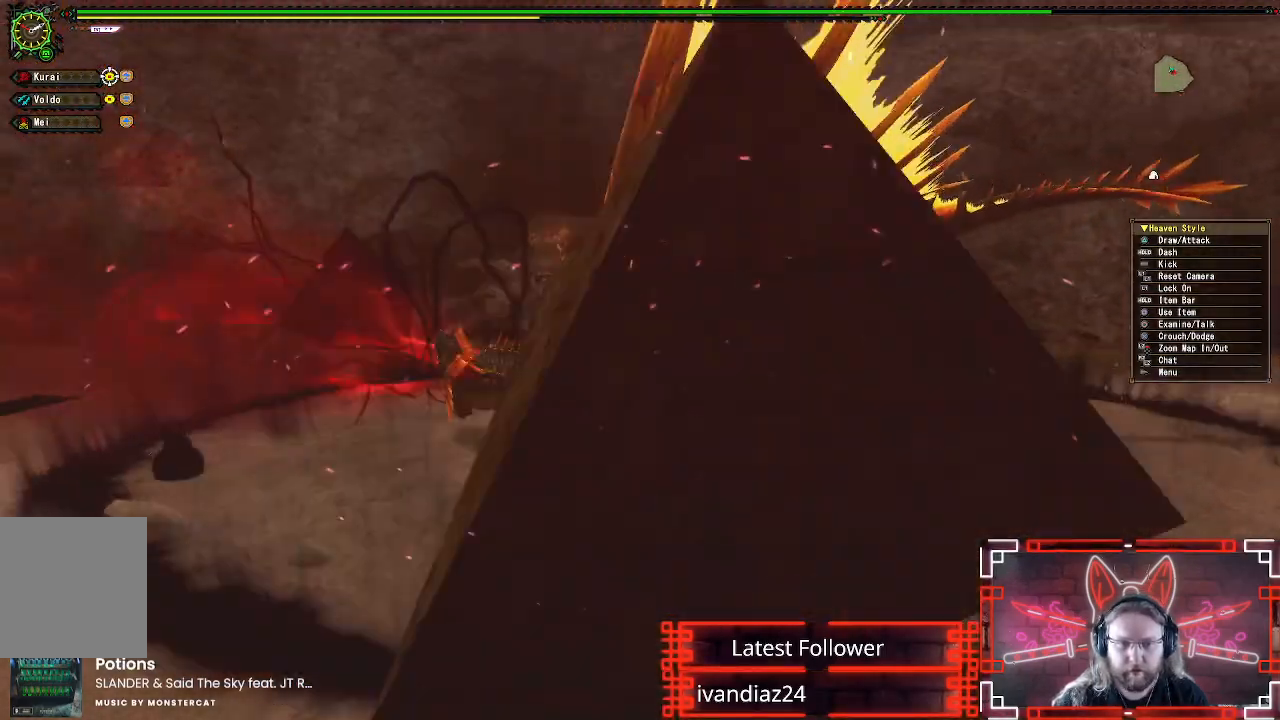
{"buttons": [], "left_stick": "down", "right_stick": "up-right", "events": [[17, "R1", "up"], [17, "Y", "up"], [383, "left_stick", "down"], [433, "right_stick", "up-right"]]}
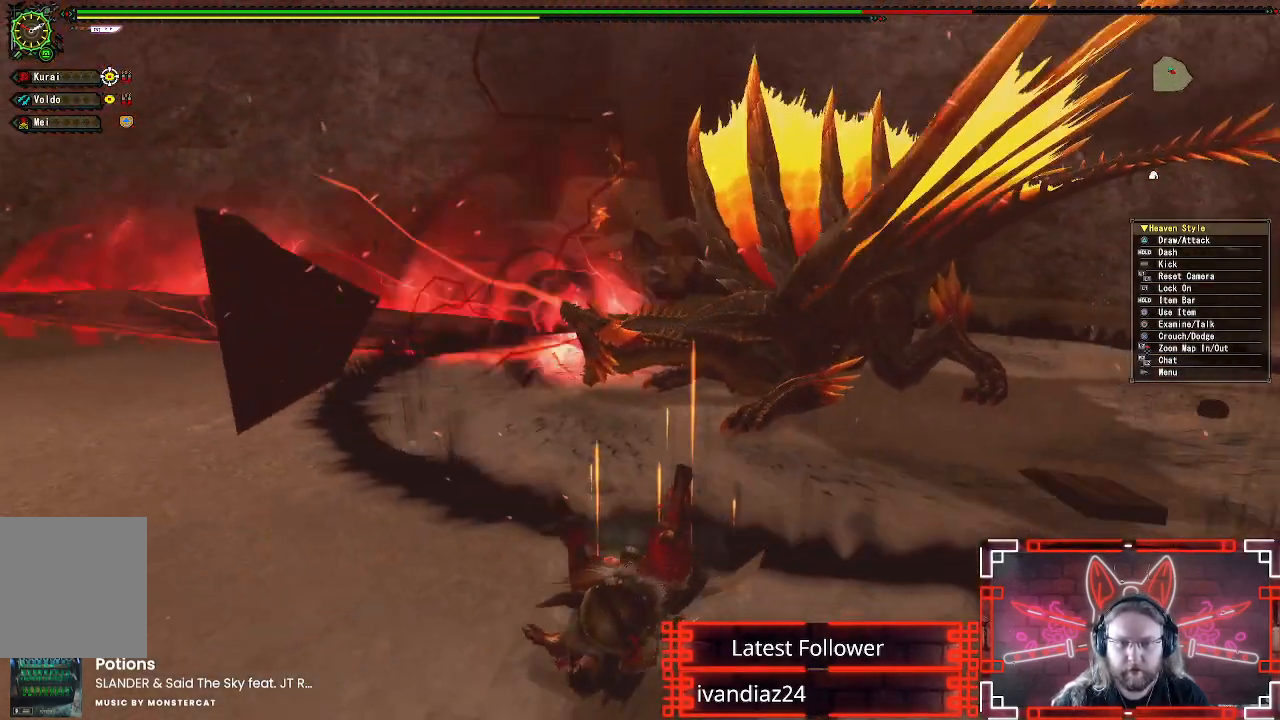
{"buttons": [], "left_stick": "center", "right_stick": "center", "events": [[67, "right_stick", "center"], [167, "left_stick", "up"], [467, "left_stick", "center"]]}
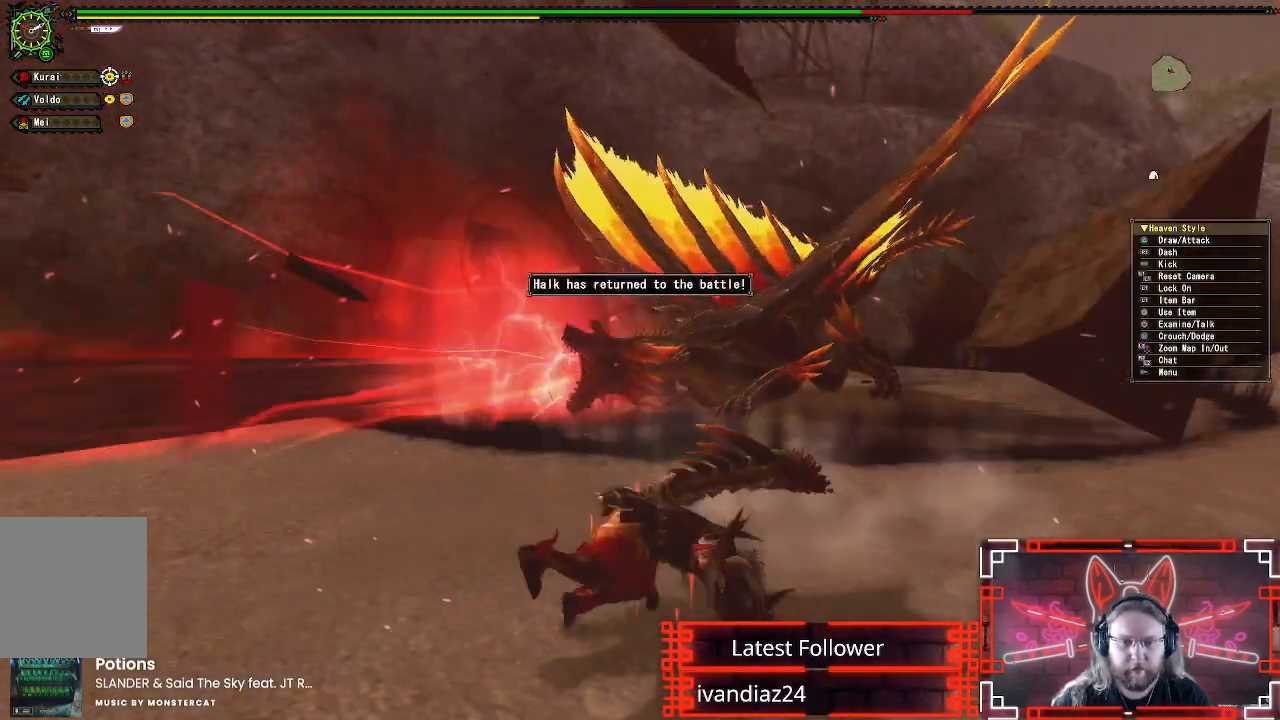
{"buttons": ["A"], "left_stick": "up-right", "right_stick": "center", "events": [[200, "left_stick", "up-right"], [233, "A", "down"], [400, "A", "up"], [483, "A", "down"]]}